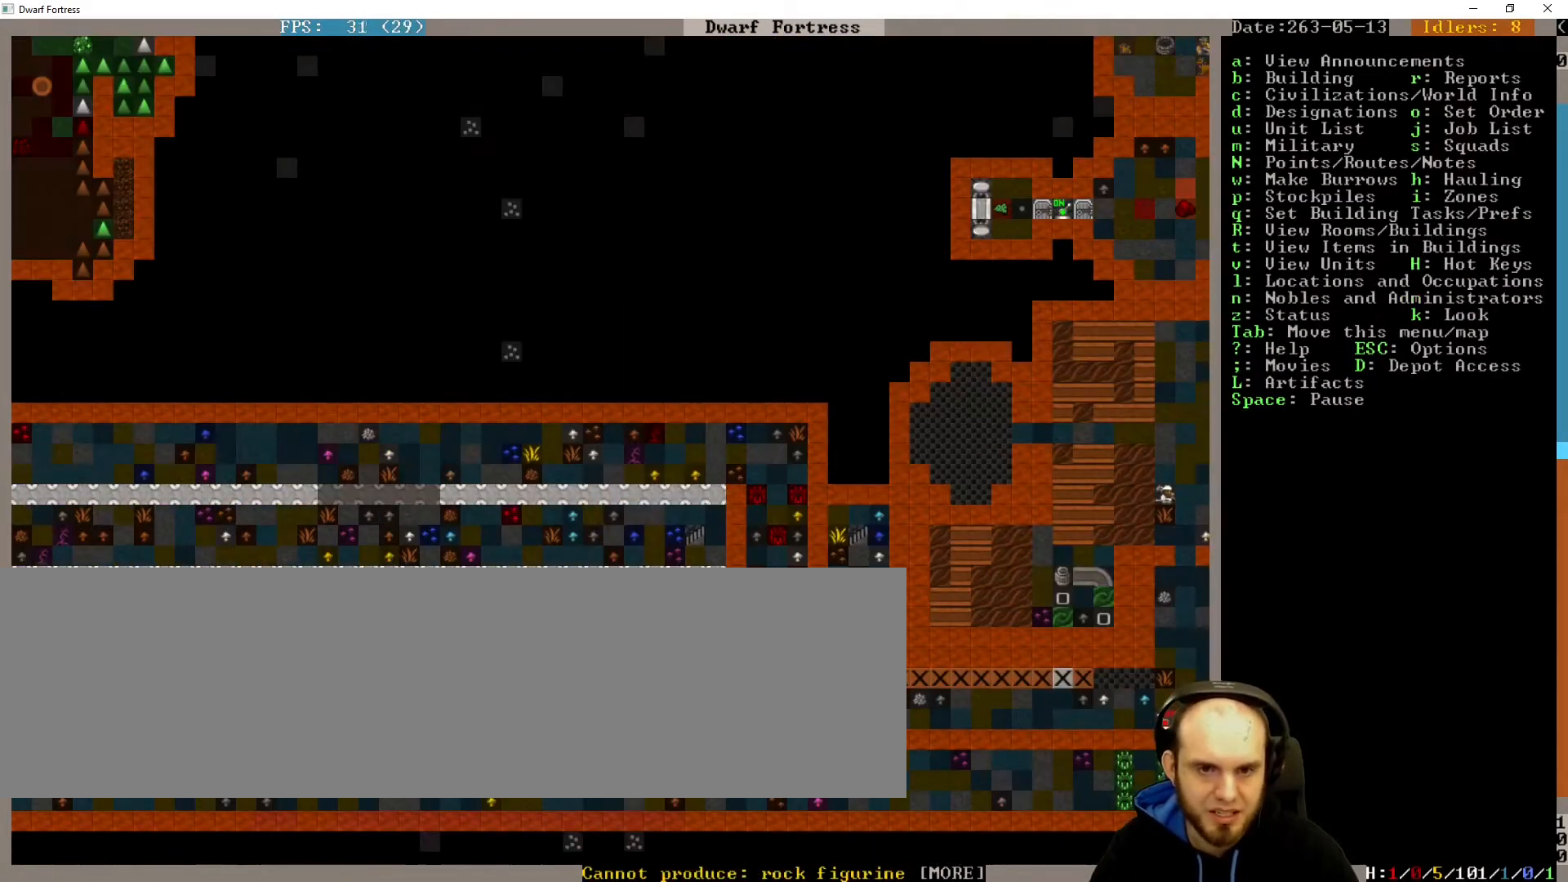
Gameplay with keyboard; each line is a JSON object with the keys held at the frame after it. "events" lists presses ("down") and releases ("up") of ".", "/", "a", "alt_l", "alt_r", "b", "c", "caps_lock", "comma", "ctrl_l", "ctrl_r", "d", "down", "e", "escape", "f", "g", "h", "i", "j", "k", "l", "lbracket", "left", "m", "minus", "n", "num0", "num1", "num2", "num3", "num4", "num5", "num6", "num7", "num8", "num9", "o", "p", "q", "quote", "r", "rbracket", "return", "right", "s", "semicolon", "shift_l", "shift_r", "space", "super", "t", "tab", "u", "up", "v", "w", "x", "y" and "z" between this image and that frame as [ms after this image, input, new state], when the widget could be followed in between. No other keys are recorded. Mouse input is not recorded.
{"keys": [], "events": []}
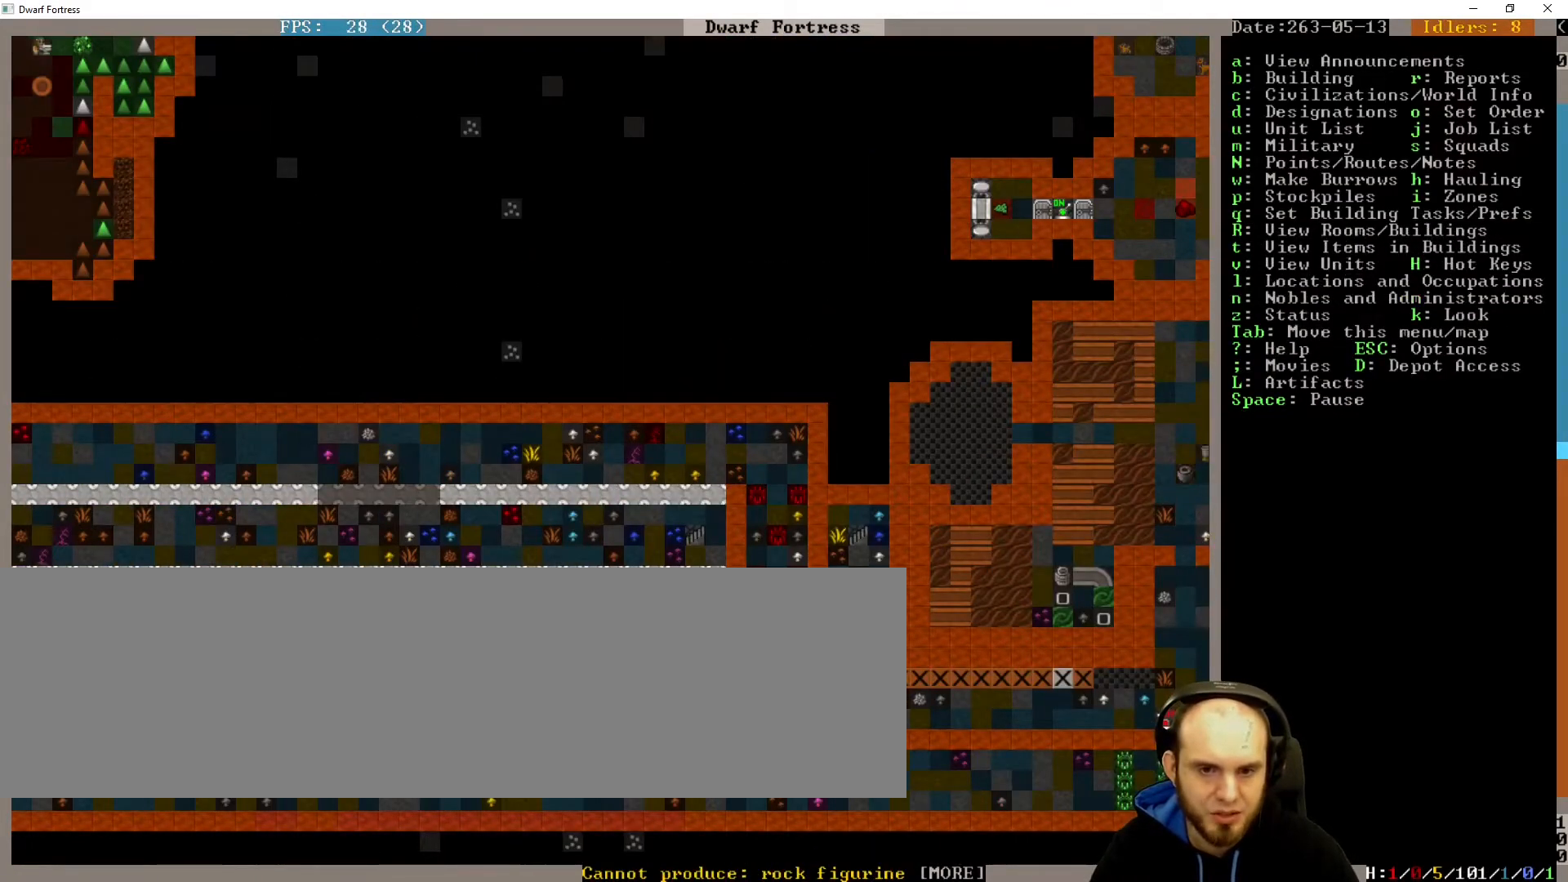
{"keys": []}
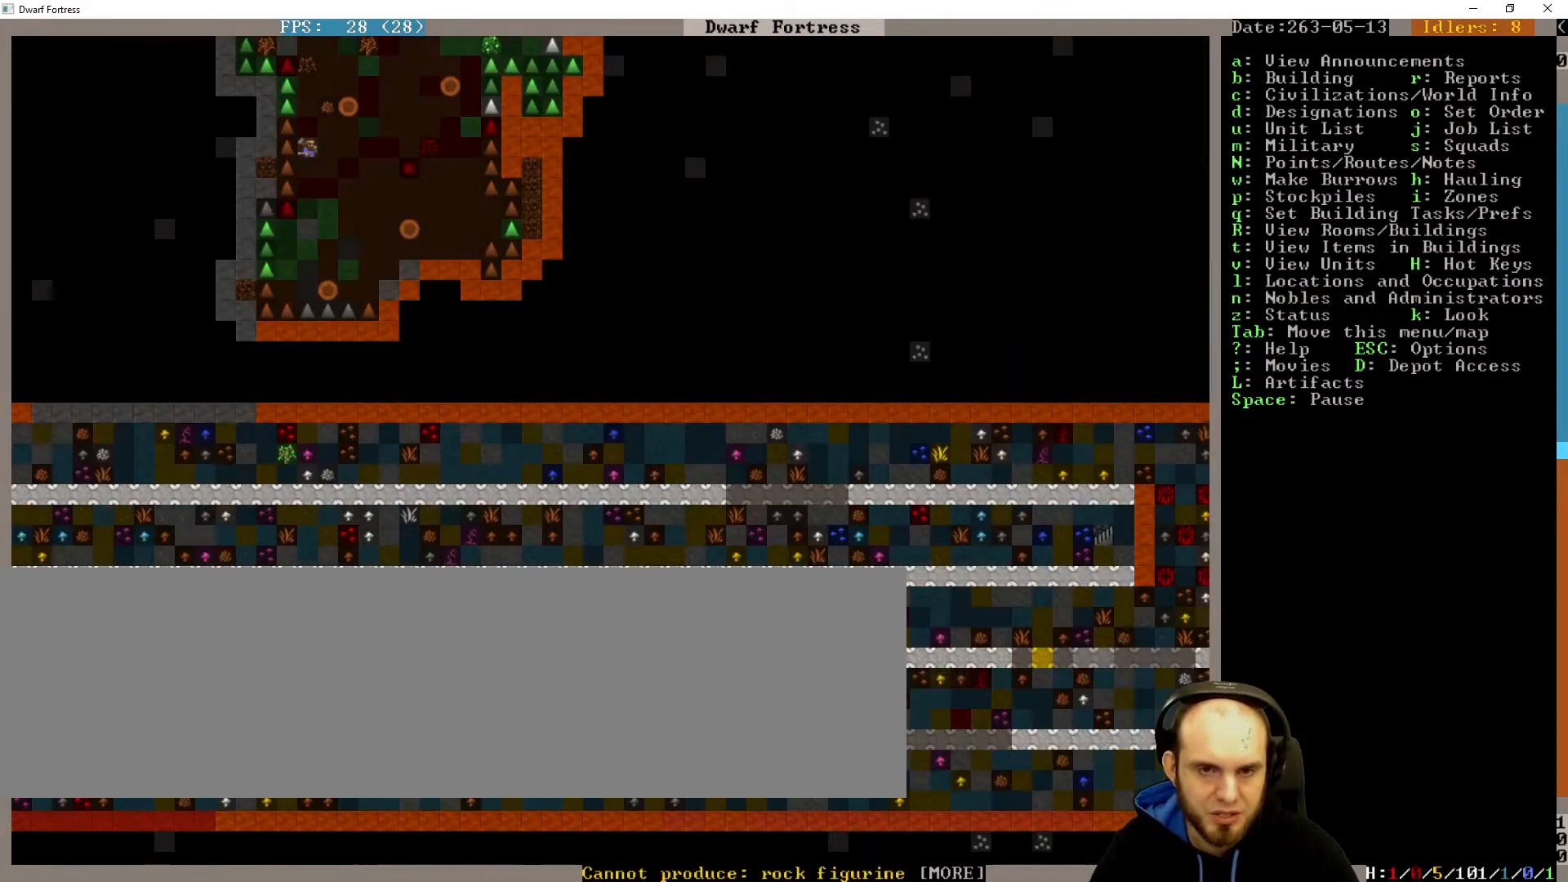
{"keys": ["down"], "events": [[400, "down", "down"]]}
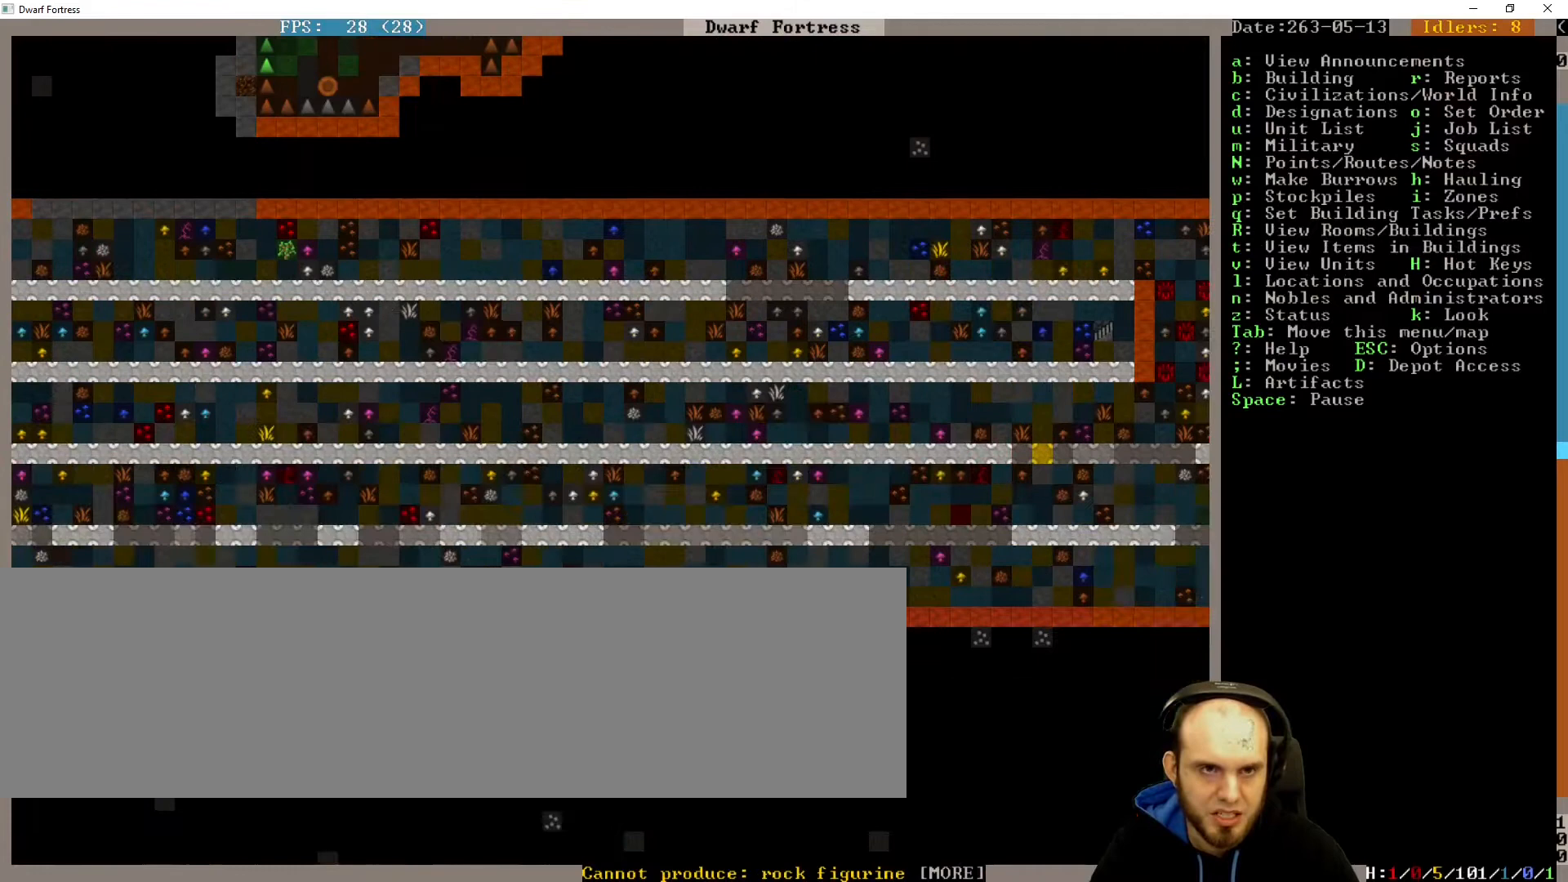
{"keys": [], "events": [[67, "down", "up"]]}
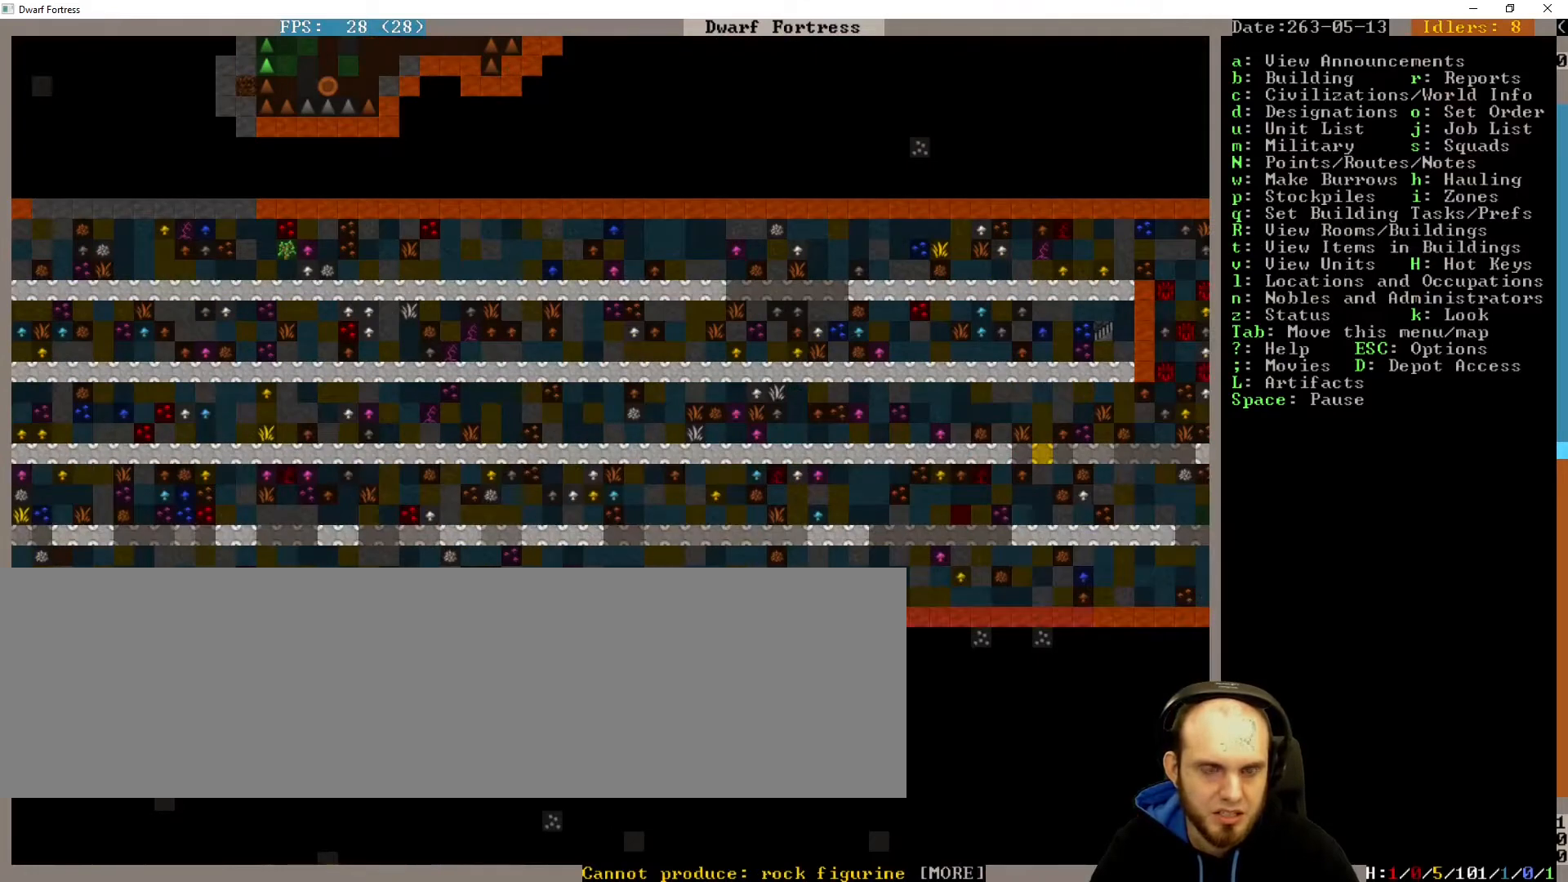
{"keys": [], "events": [[33, "left", "down"], [367, "left", "up"]]}
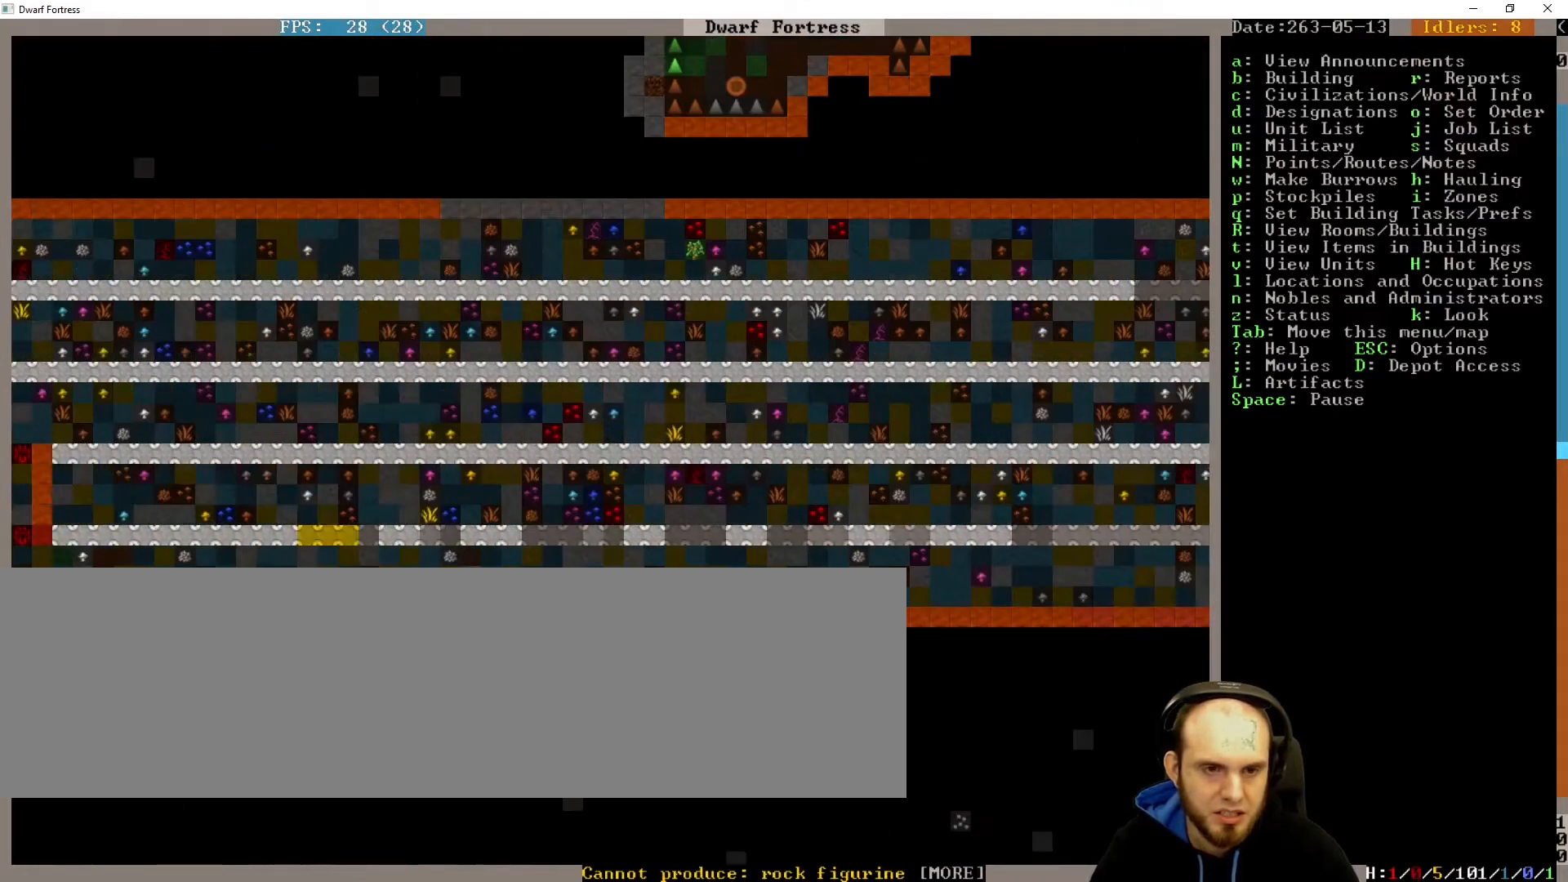
{"keys": [], "events": []}
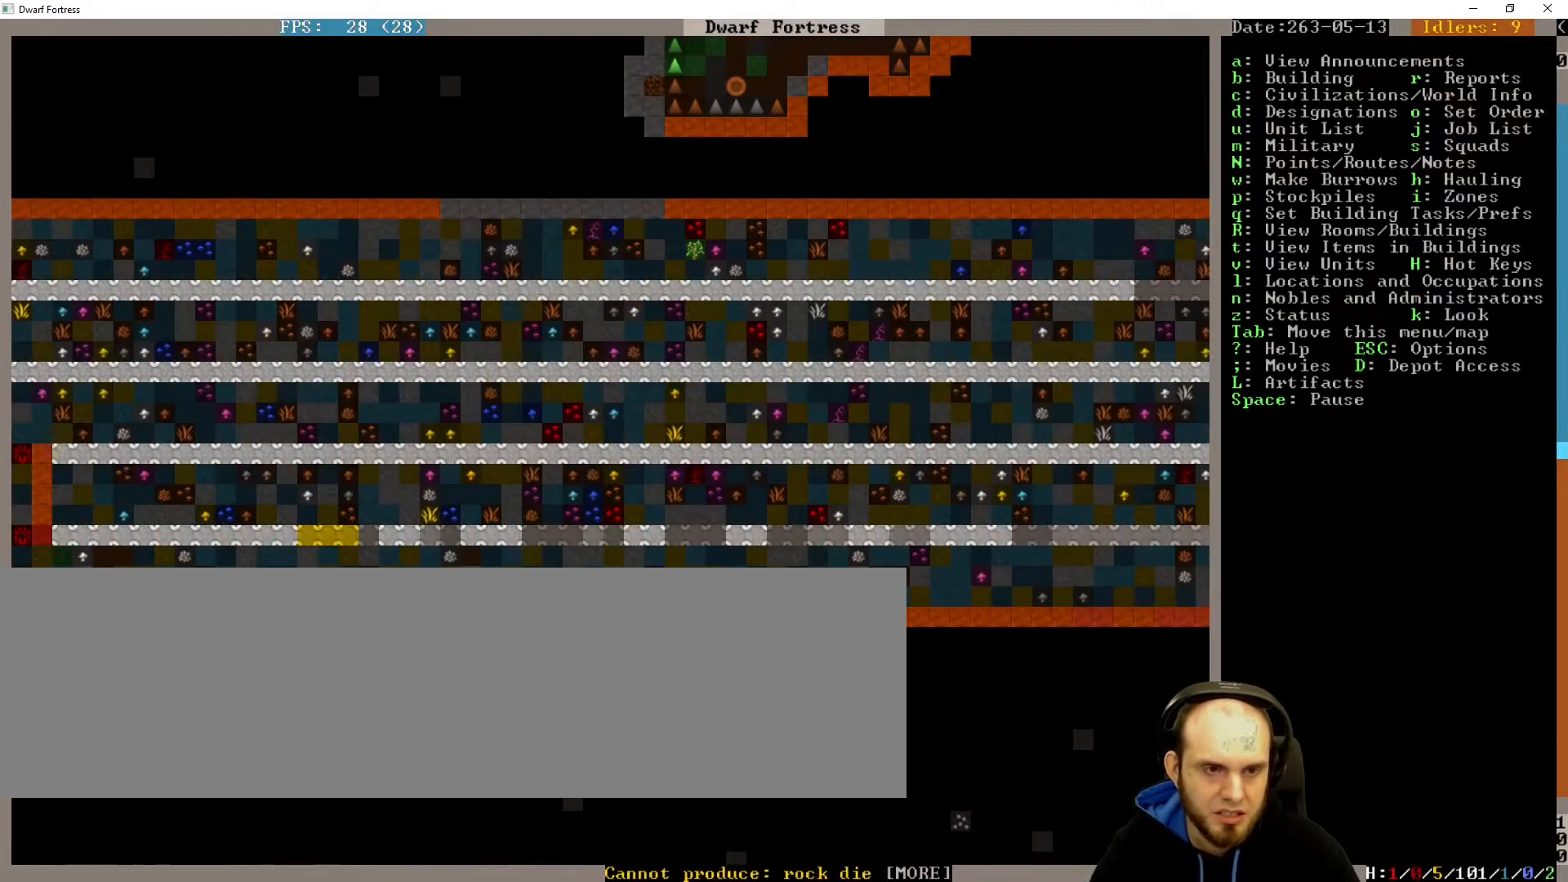
{"keys": [], "events": []}
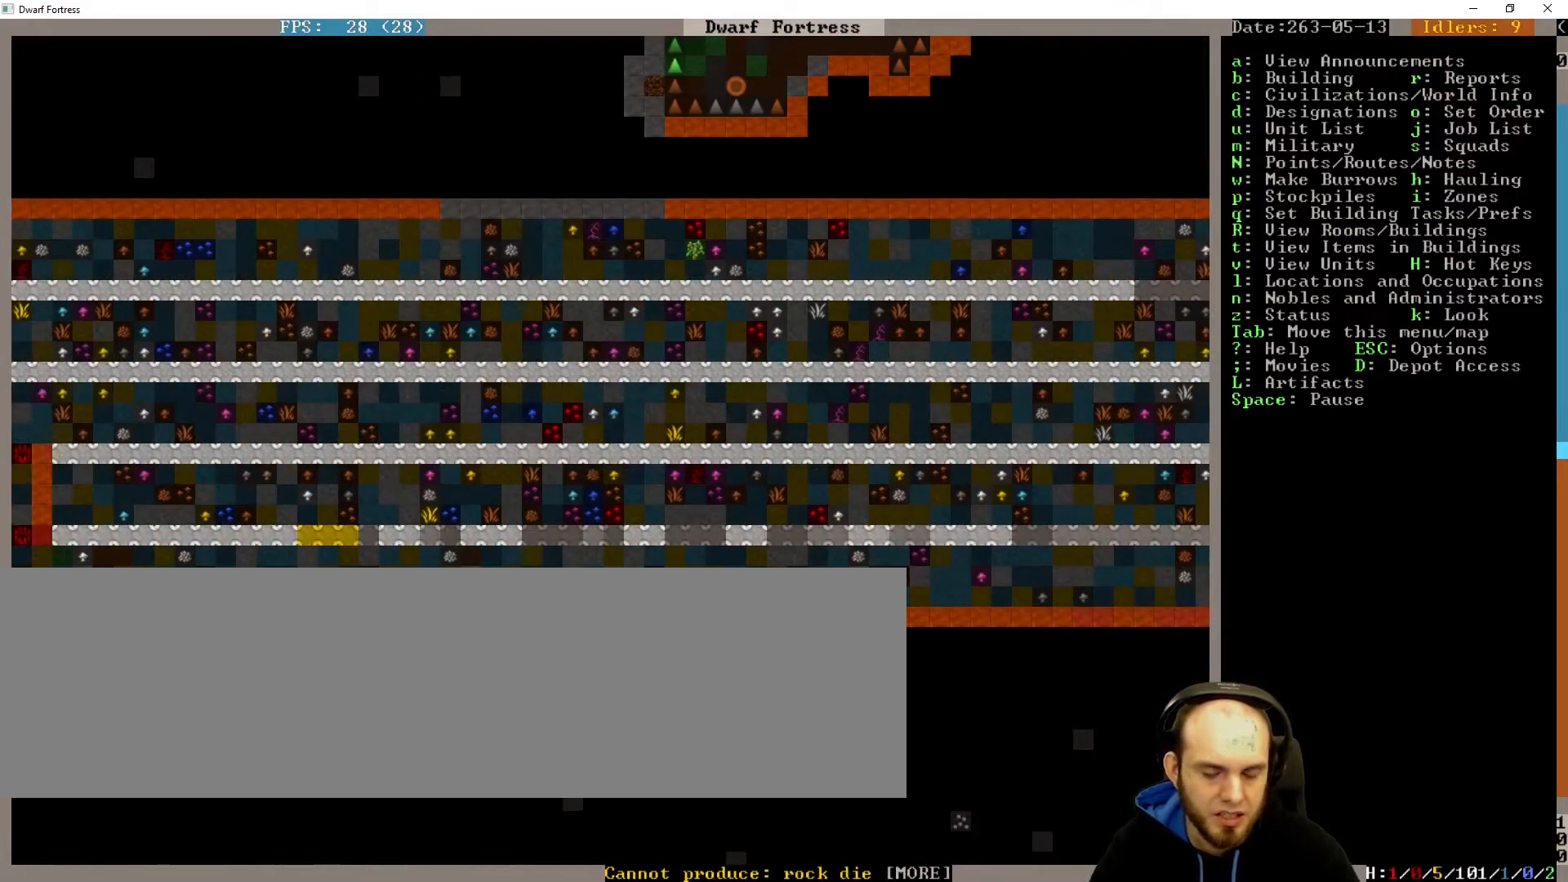
{"keys": [], "events": []}
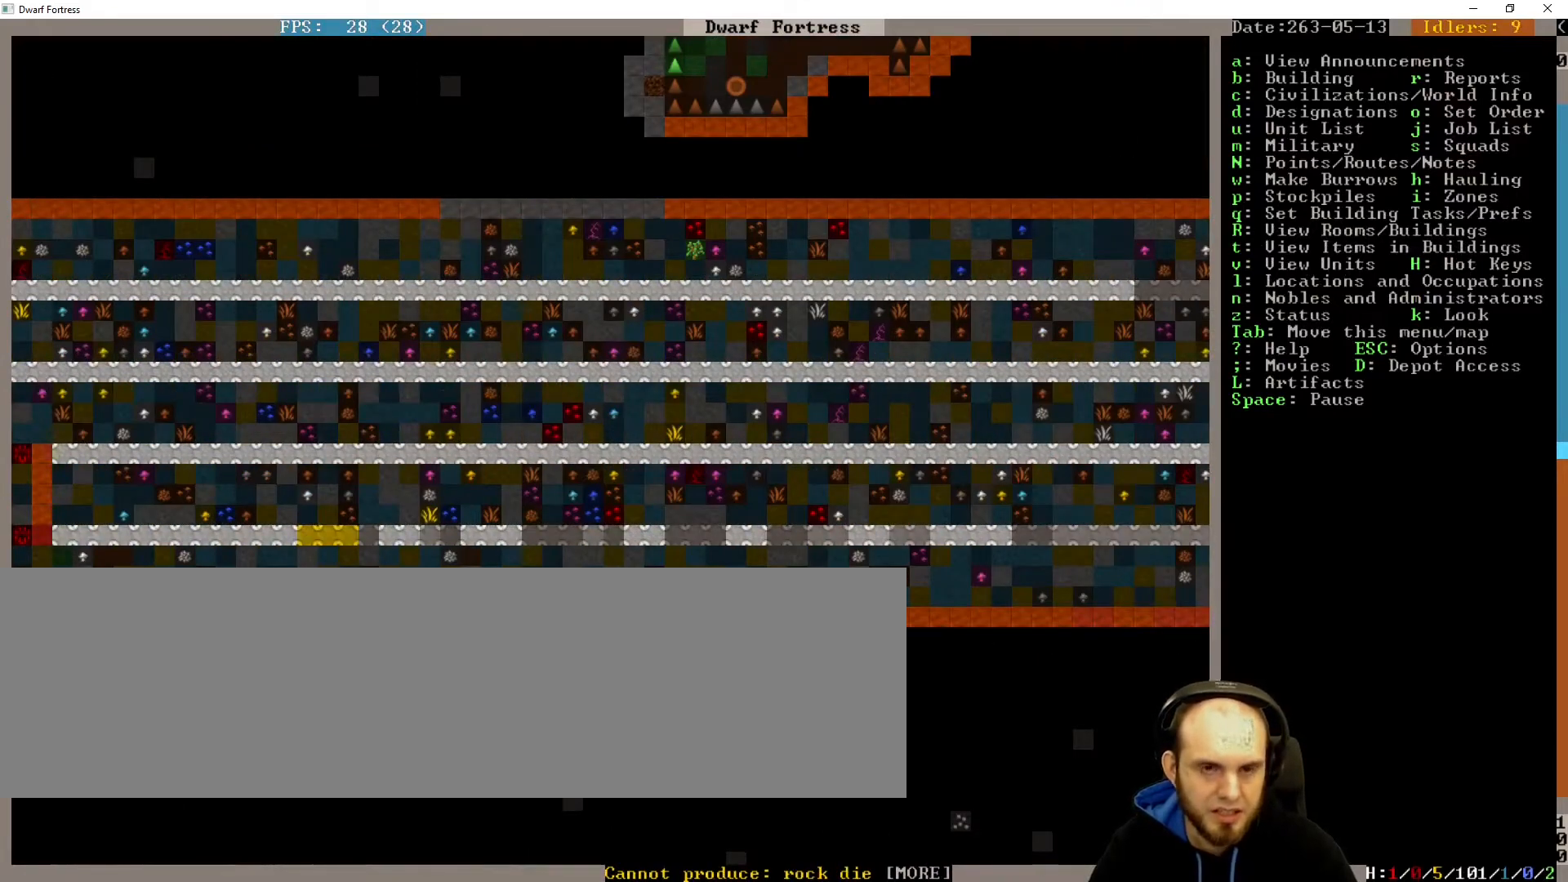
{"keys": [], "events": []}
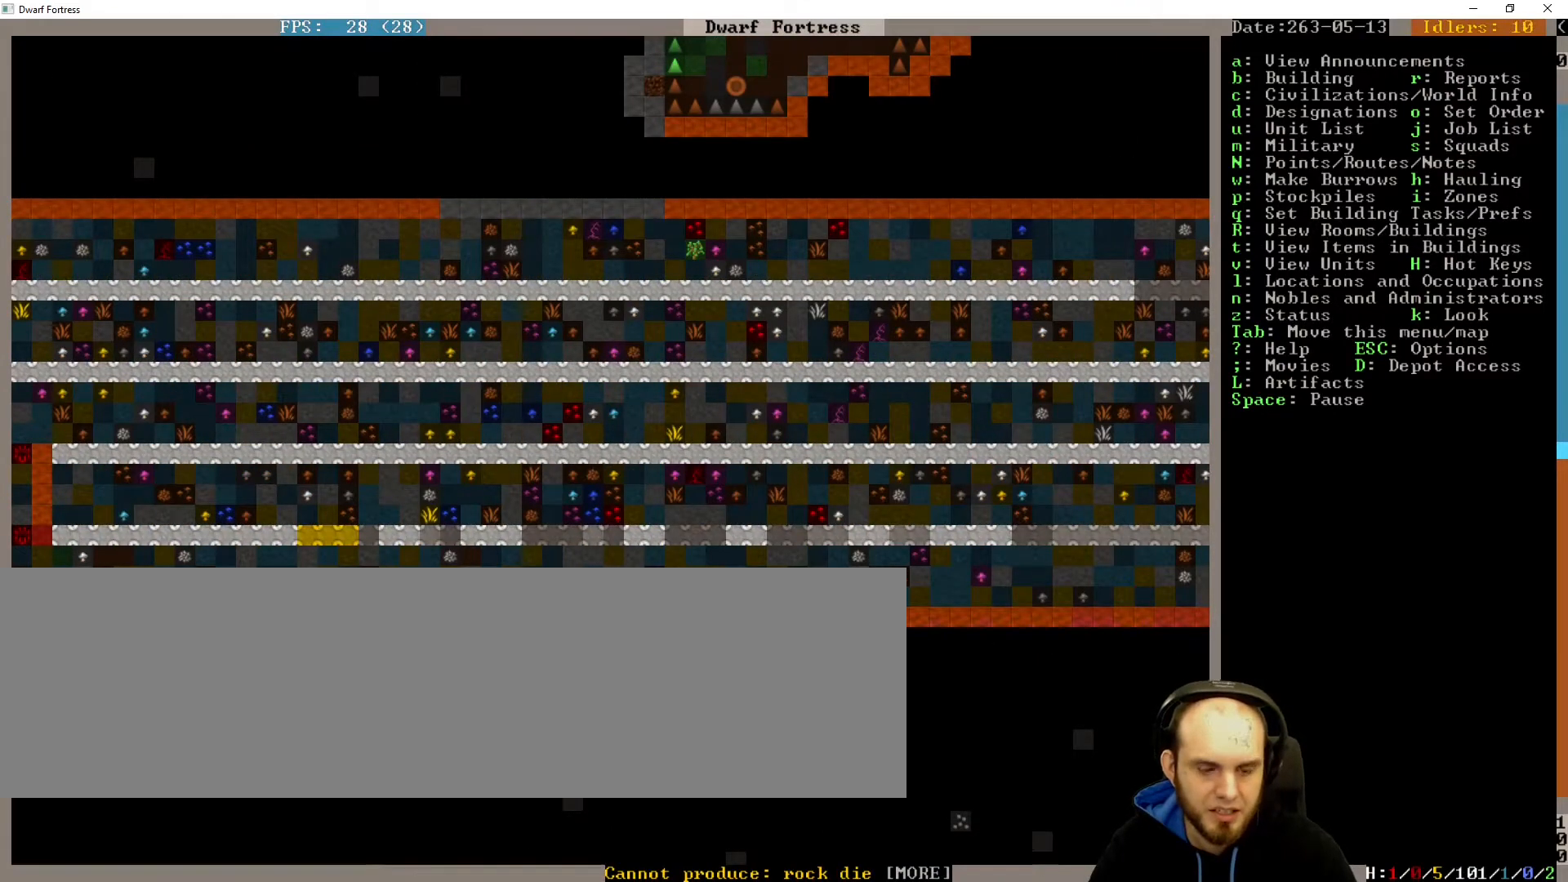
{"keys": [], "events": []}
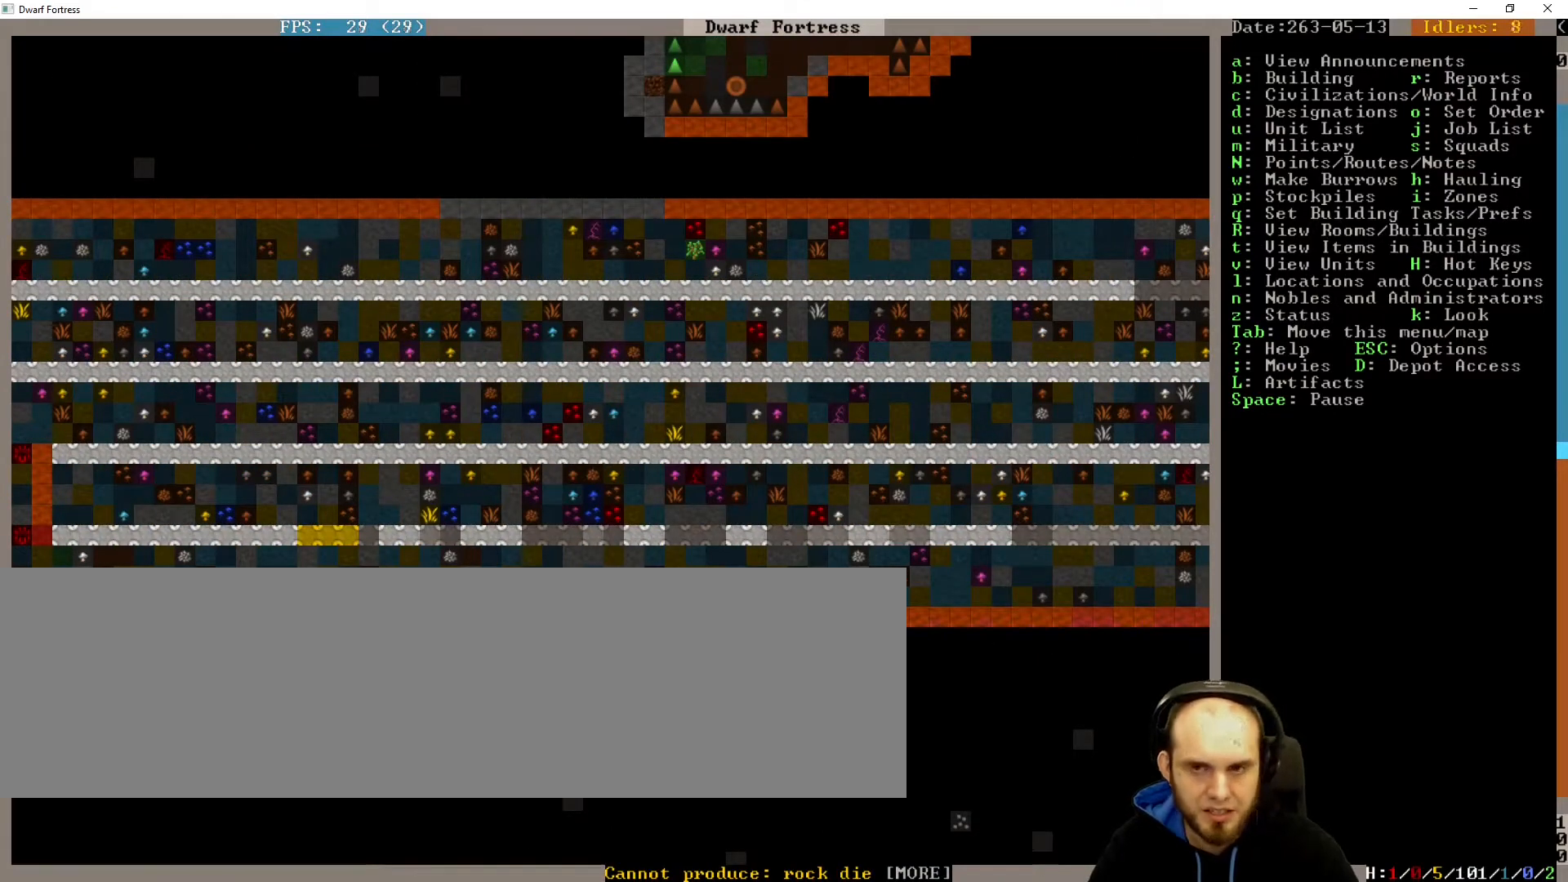
{"keys": [], "events": []}
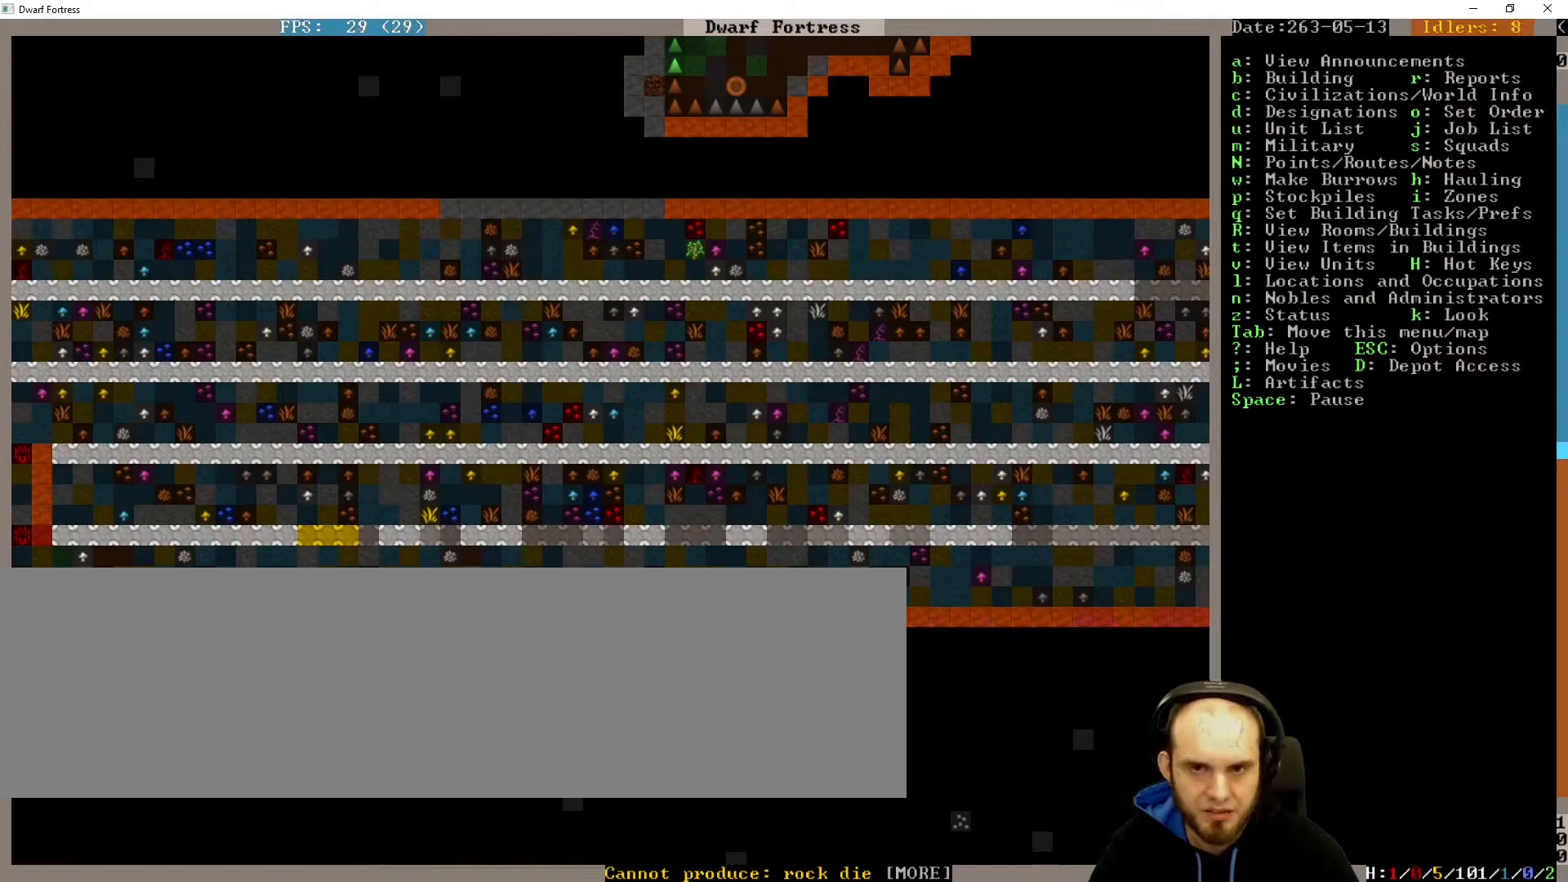
{"keys": [], "events": []}
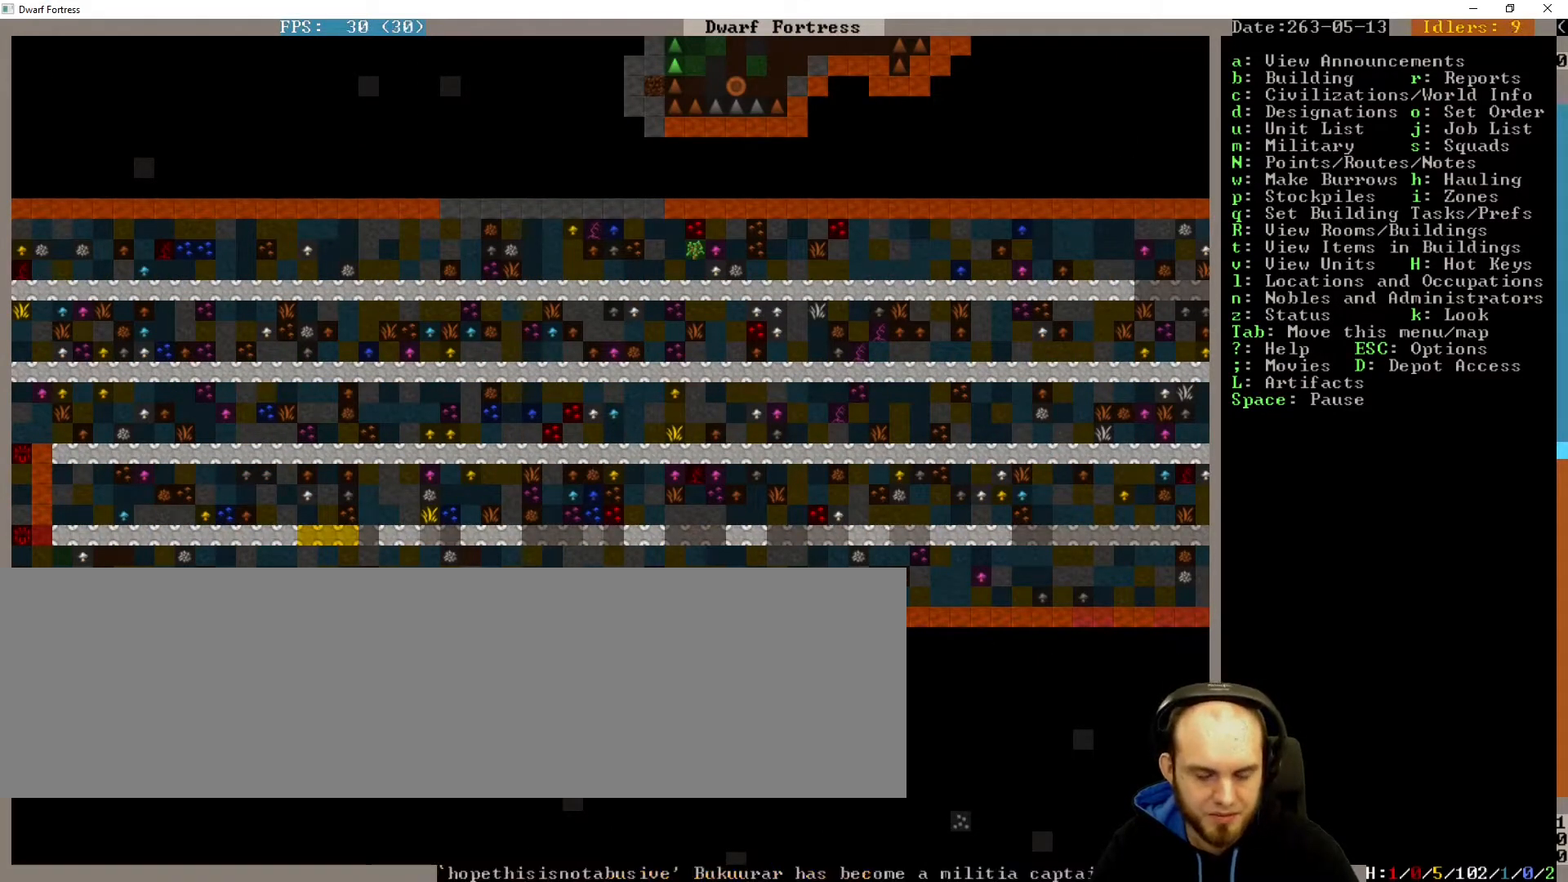
{"keys": [], "events": []}
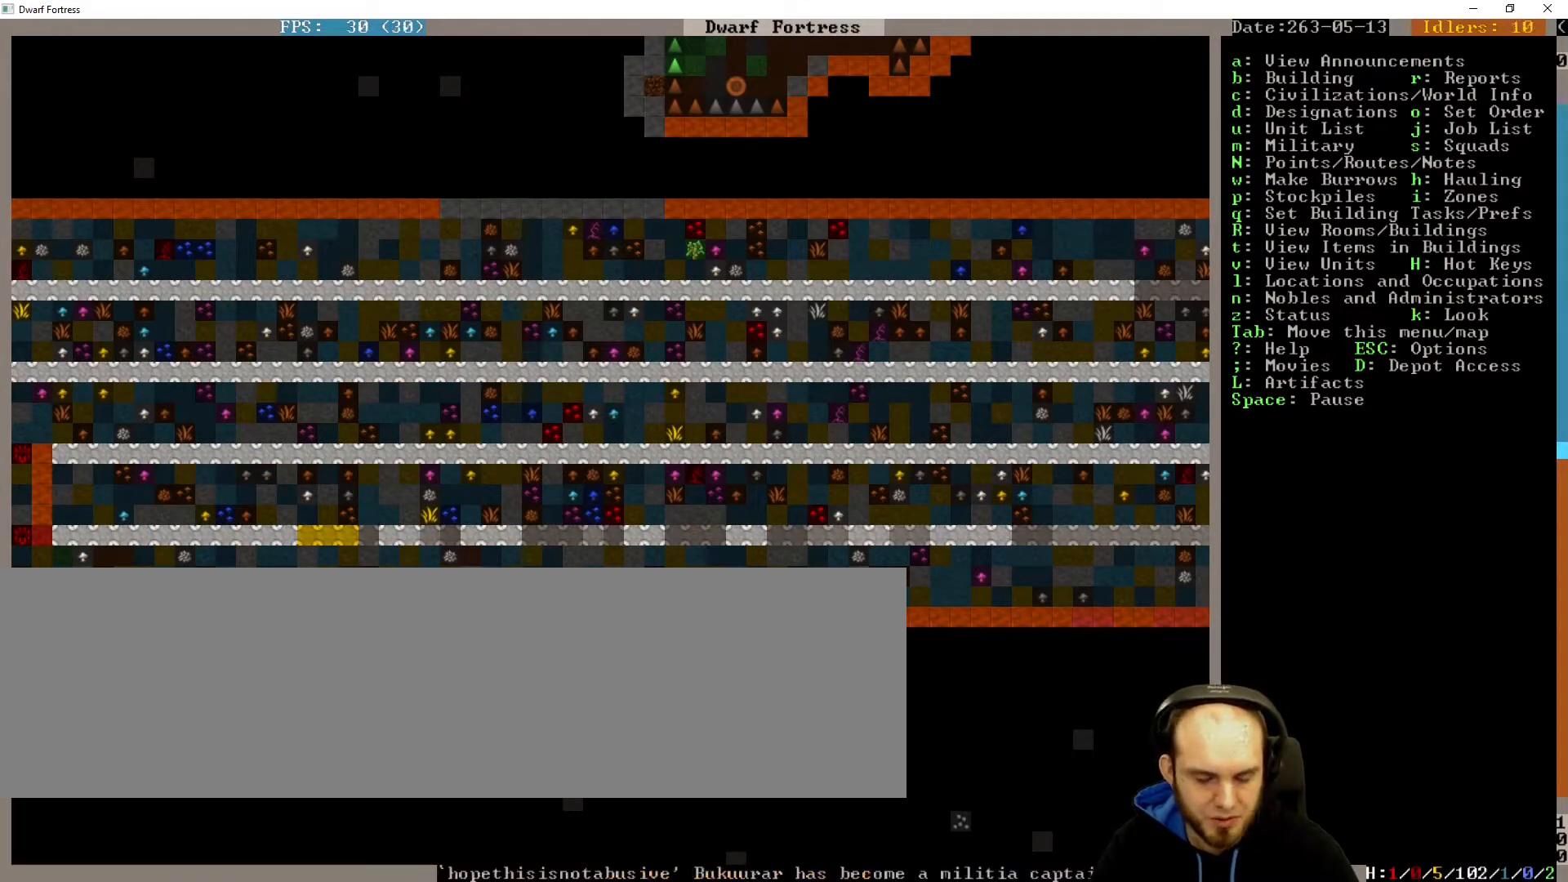
{"keys": [], "events": [[200, "s", "down"], [300, "s", "up"]]}